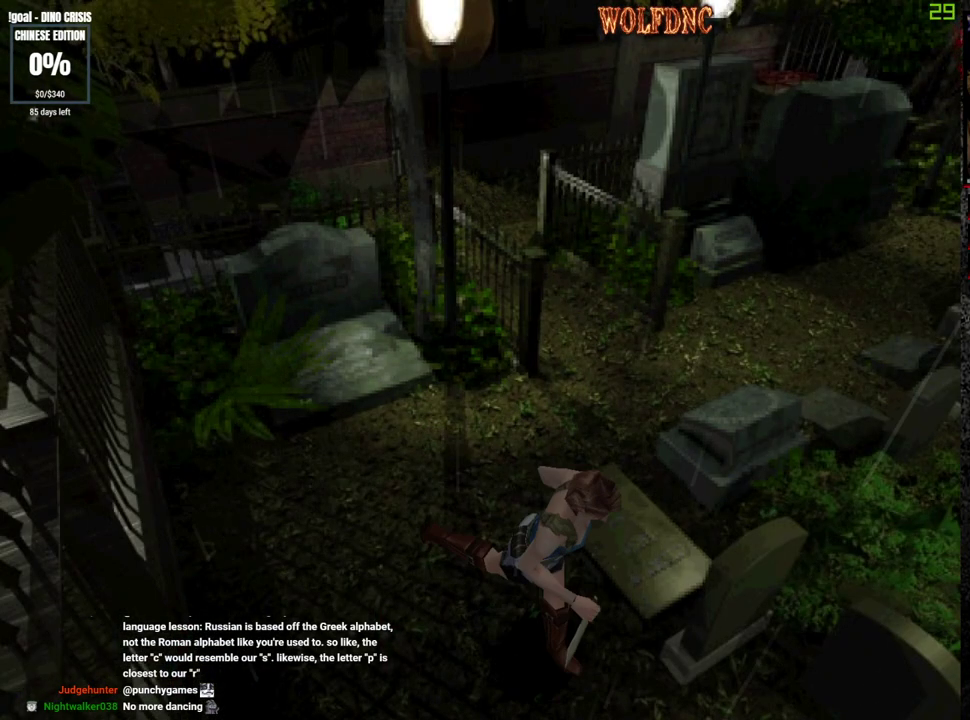
Gameplay with a controller (PlayStation layout); each line is a JSON object with the inputs held at the frame after it. "events" lists button and stick changes between this image and that frame as [ms after this image, input, new state], when the widget could be followed in between. Not read: L3 R3 other_buttons.
{"buttons": ["SQUARE", "DPAD_UP"], "events": []}
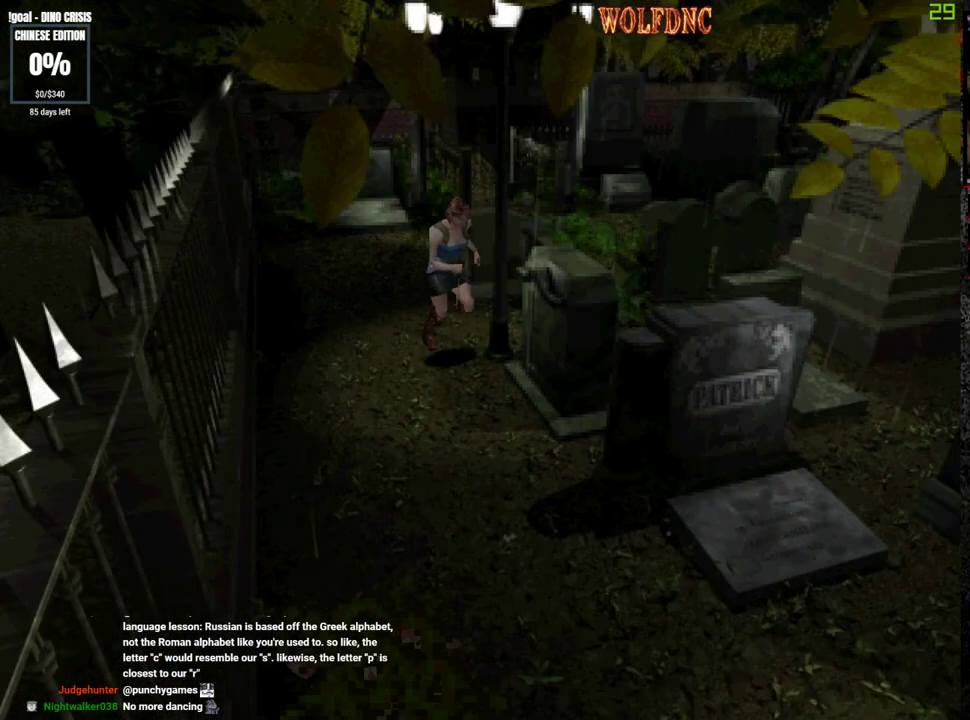
{"buttons": ["SQUARE", "DPAD_UP"], "events": []}
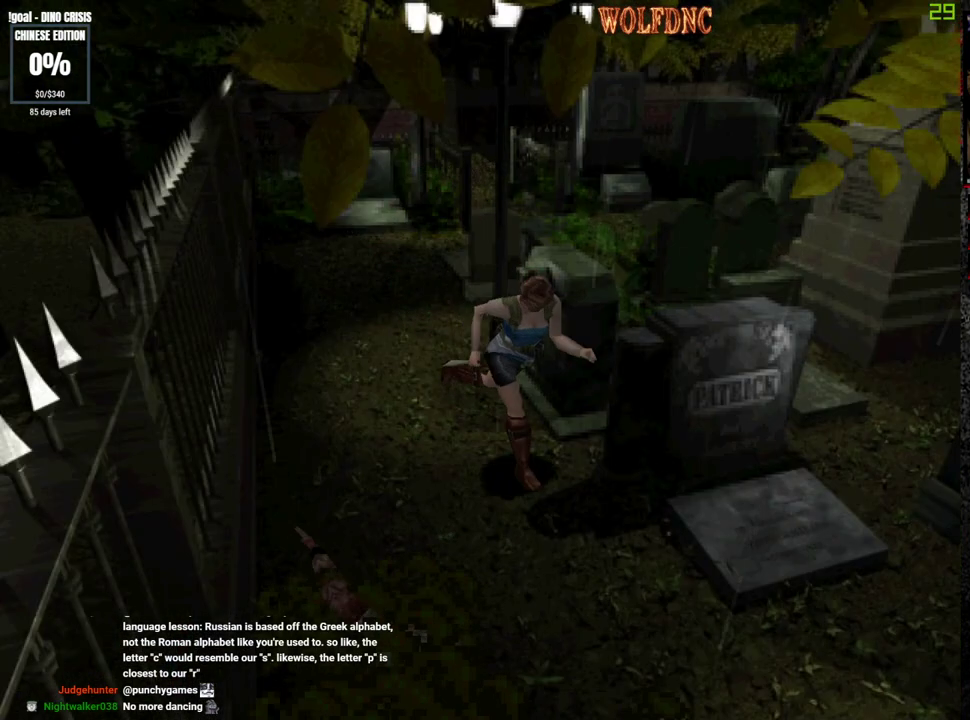
{"buttons": ["SQUARE", "DPAD_UP", "DPAD_LEFT"], "events": [[283, "DPAD_LEFT", "down"]]}
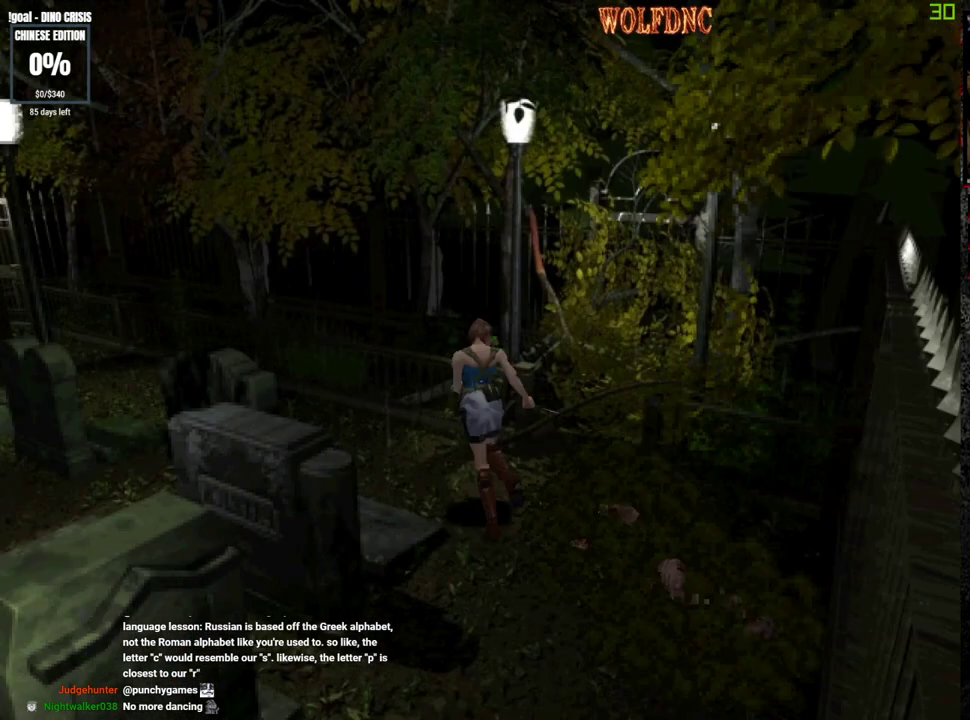
{"buttons": ["SQUARE", "DPAD_UP"], "events": [[350, "DPAD_LEFT", "up"]]}
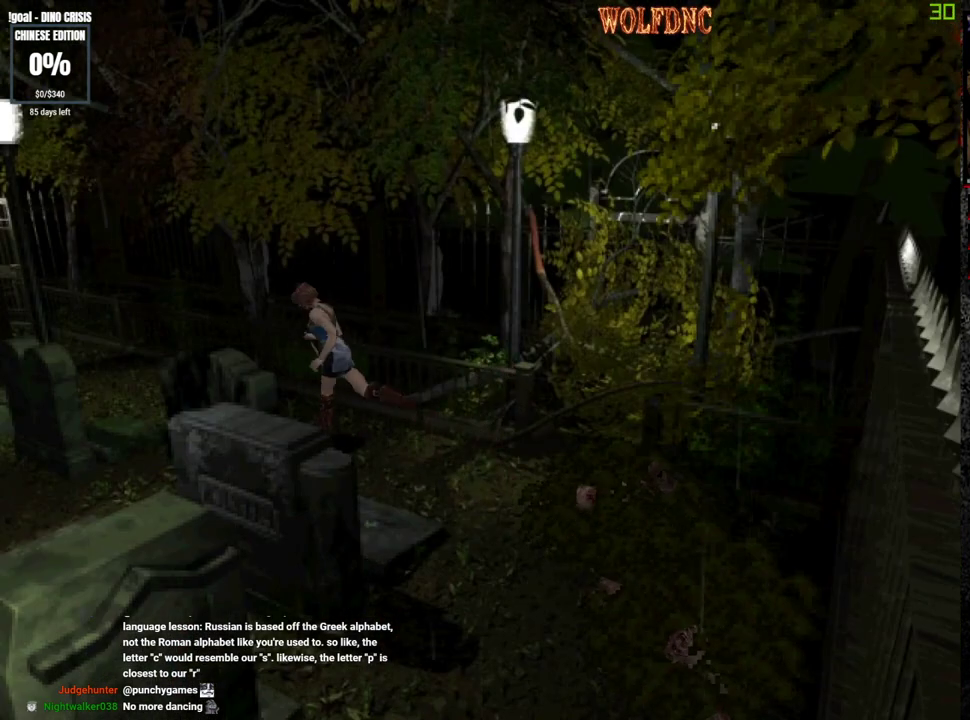
{"buttons": ["SQUARE", "DPAD_UP"], "events": []}
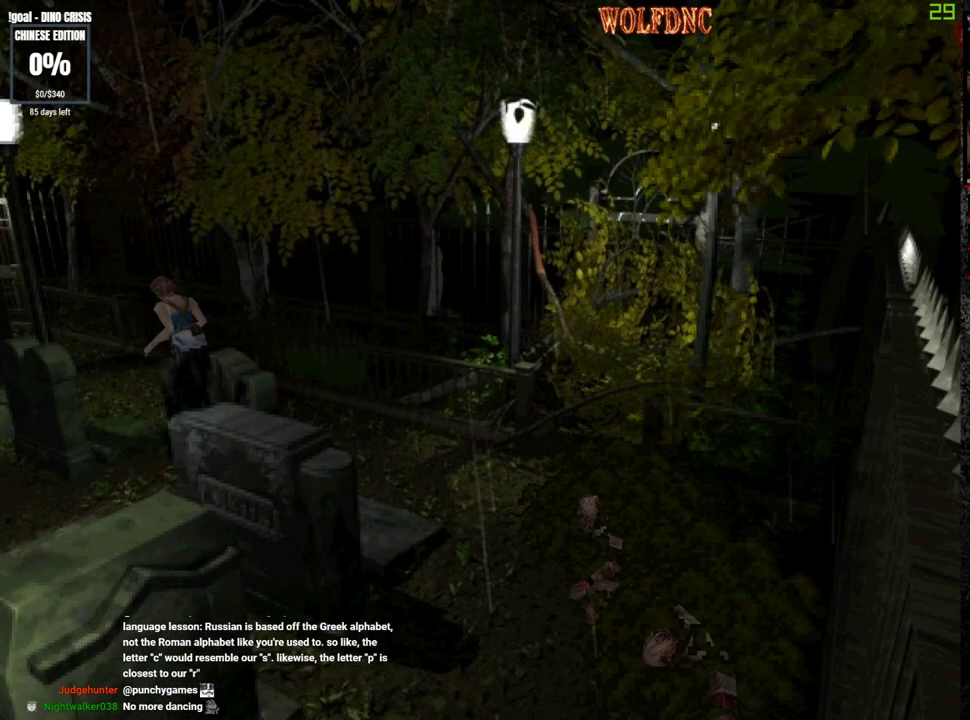
{"buttons": ["SQUARE", "DPAD_UP"], "events": []}
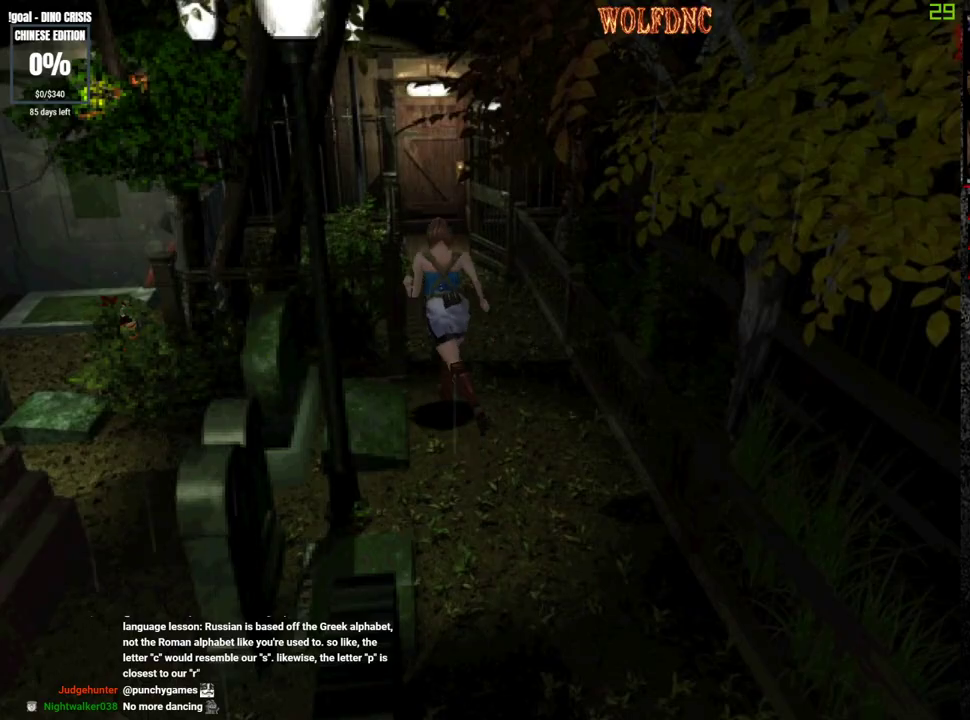
{"buttons": ["SQUARE", "DPAD_UP"], "events": [[17, "DPAD_RIGHT", "down"], [117, "DPAD_RIGHT", "up"]]}
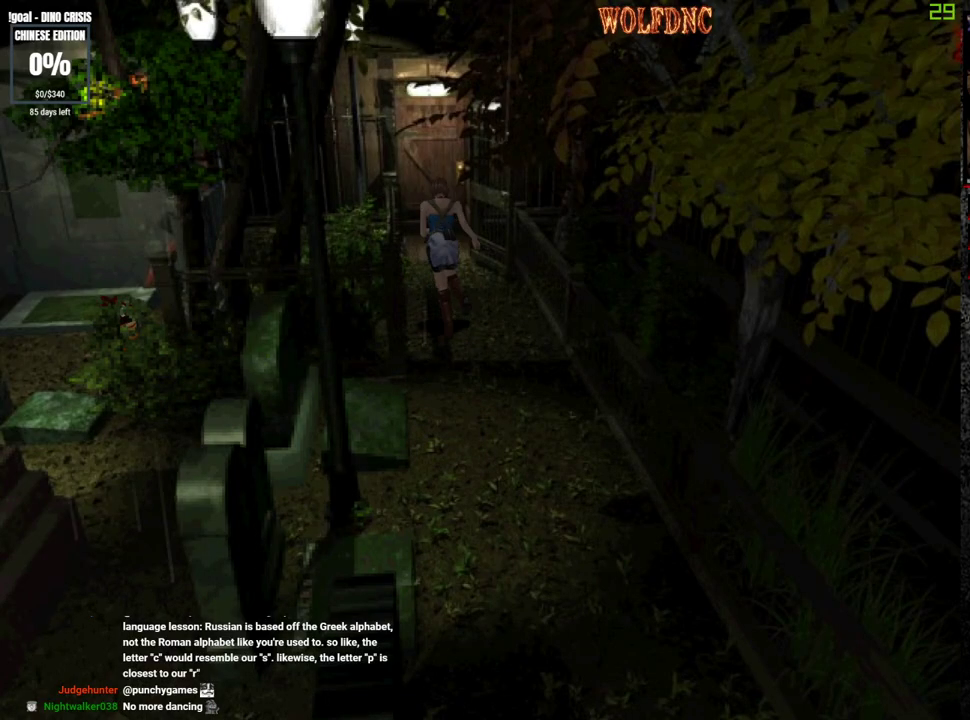
{"buttons": ["CROSS", "SQUARE", "DPAD_UP"], "events": [[133, "CROSS", "down"], [233, "CROSS", "up"], [283, "CROSS", "down"], [367, "CROSS", "up"], [417, "CROSS", "down"]]}
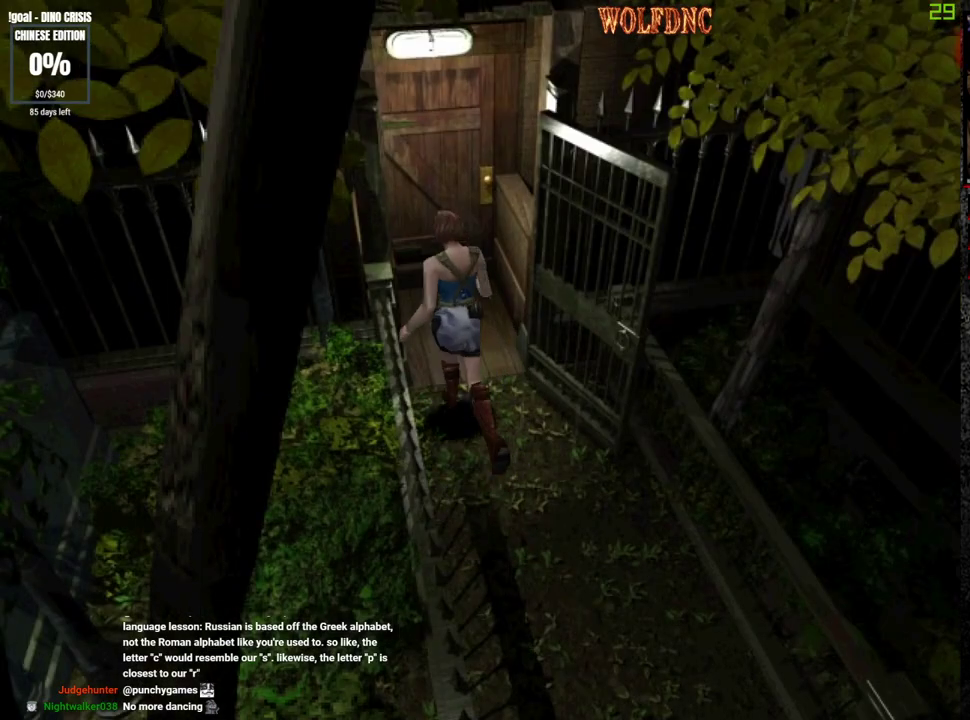
{"buttons": [], "events": [[17, "CROSS", "up"], [50, "CROSS", "down"], [100, "CROSS", "up"], [150, "CROSS", "down"], [250, "CROSS", "up"], [283, "CROSS", "down"], [333, "CROSS", "up"], [383, "CROSS", "down"], [383, "DPAD_UP", "up"], [483, "CROSS", "up"], [483, "SQUARE", "up"]]}
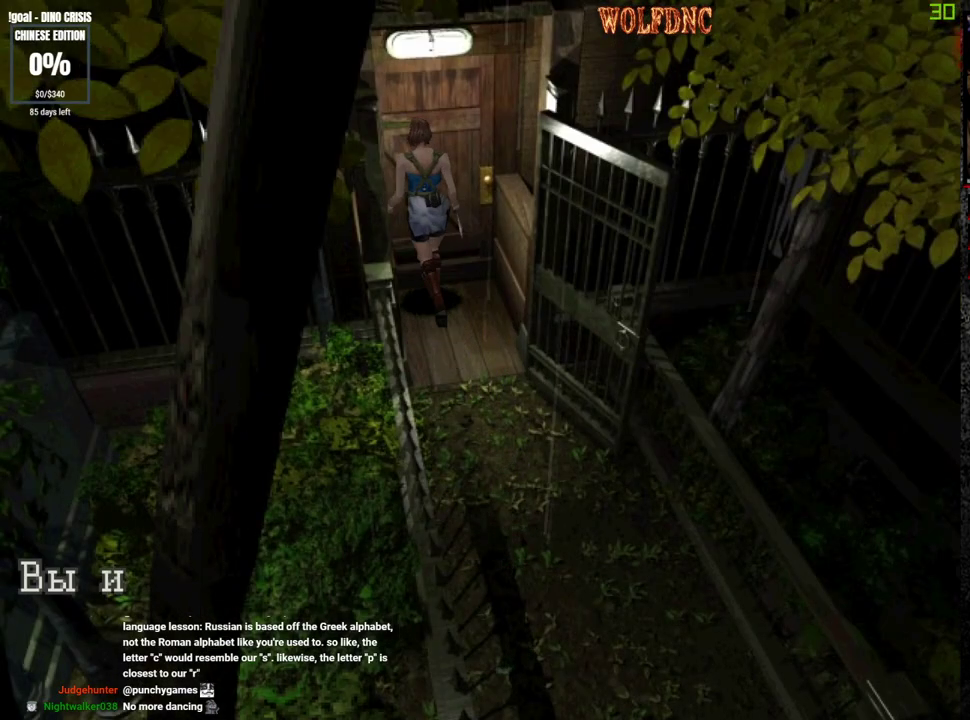
{"buttons": ["CROSS"], "events": [[17, "CROSS", "down"], [67, "CROSS", "up"], [117, "CROSS", "down"], [167, "SQUARE", "down"], [217, "CROSS", "up"], [217, "SQUARE", "up"], [267, "CROSS", "down"], [300, "CROSS", "up"], [350, "CROSS", "down"]]}
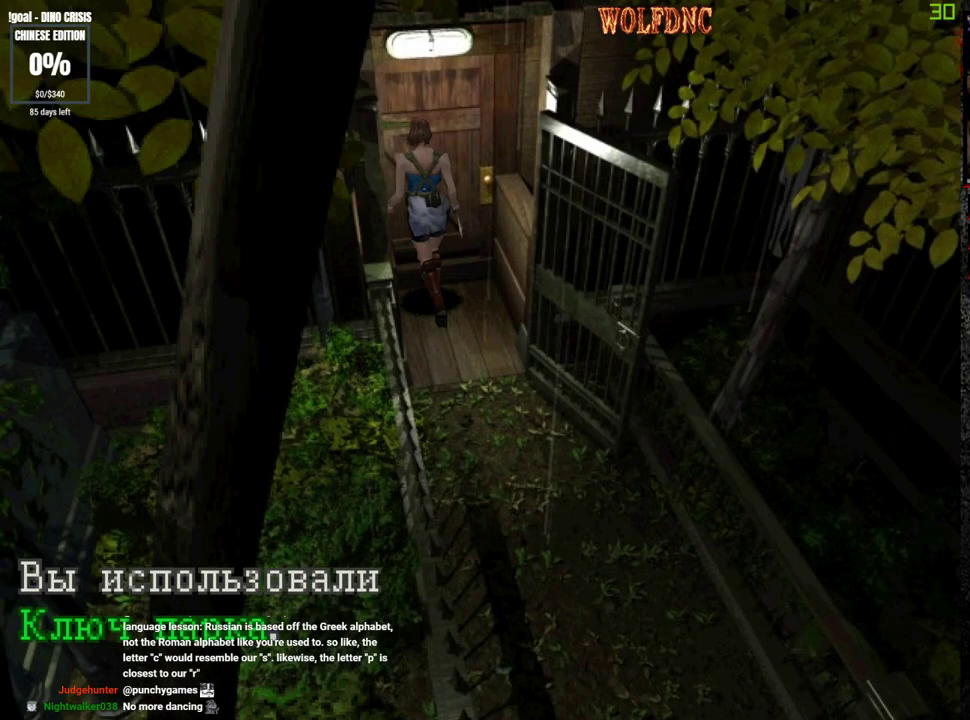
{"buttons": [], "events": [[83, "CROSS", "up"], [133, "CROSS", "down"], [183, "CROSS", "up"], [233, "CROSS", "down"], [317, "CROSS", "up"], [367, "CROSS", "down"], [467, "CROSS", "up"]]}
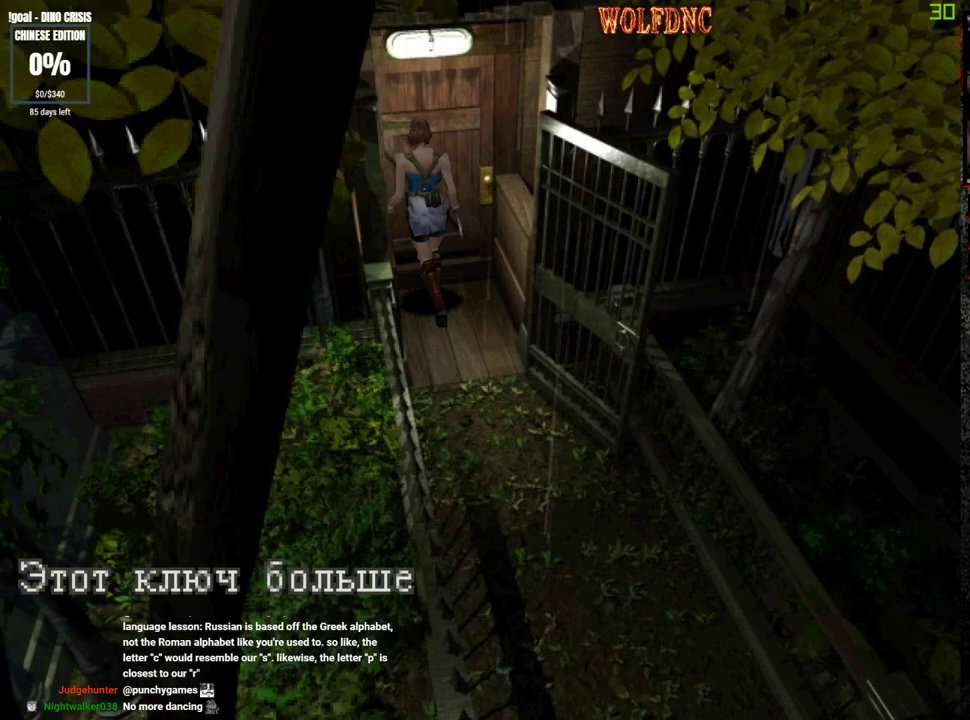
{"buttons": [], "events": [[17, "CROSS", "down"], [283, "CROSS", "up"], [333, "CROSS", "down"], [483, "CROSS", "up"]]}
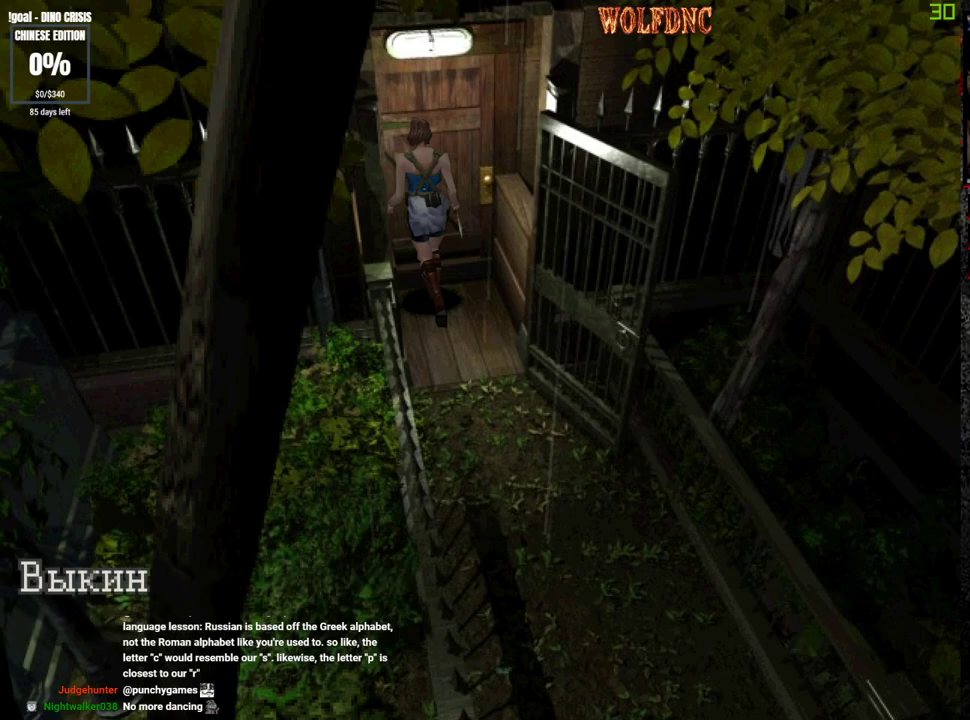
{"buttons": ["CROSS"], "events": [[33, "CROSS", "down"]]}
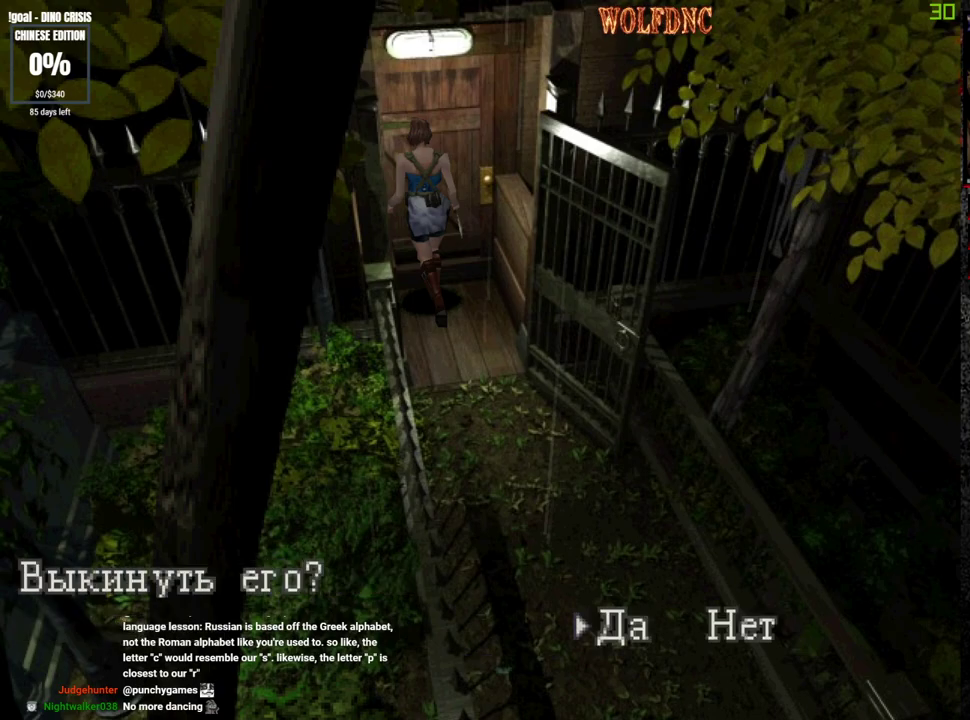
{"buttons": ["CROSS"], "events": [[33, "CROSS", "up"], [83, "CROSS", "down"]]}
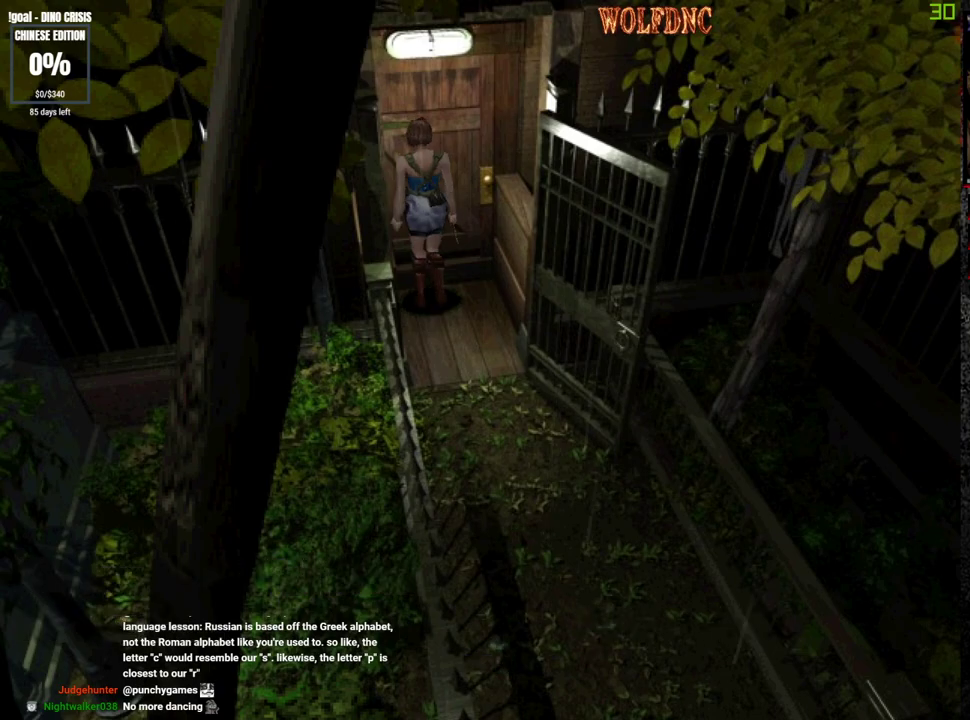
{"buttons": [], "events": [[17, "CROSS", "up"], [200, "CROSS", "down"], [333, "CROSS", "up"]]}
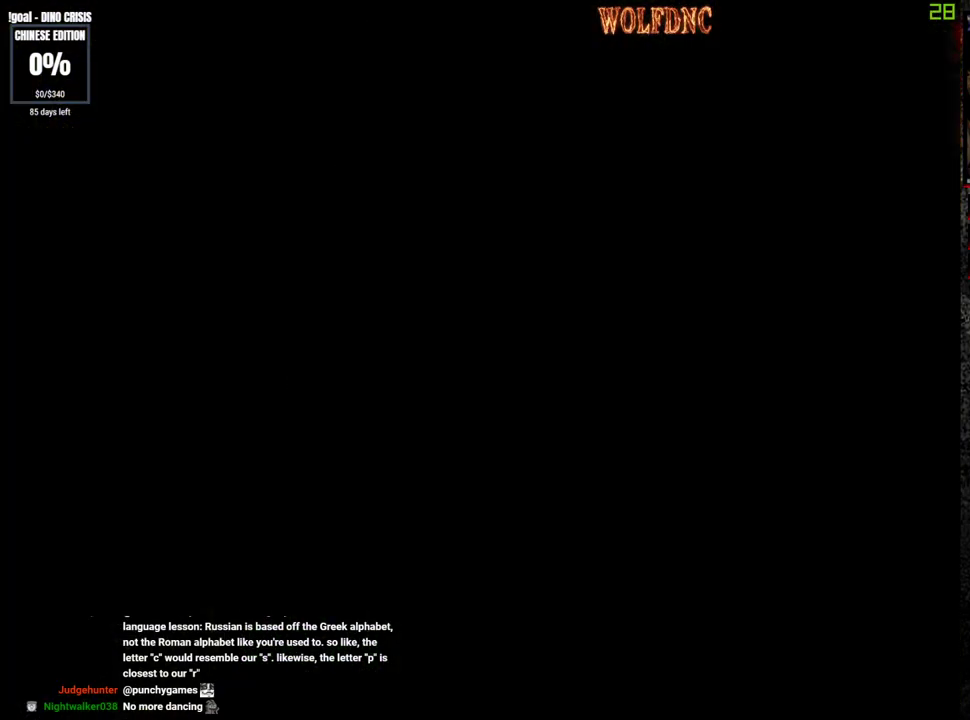
{"buttons": [], "events": [[17, "CROSS", "down"], [167, "CROSS", "up"]]}
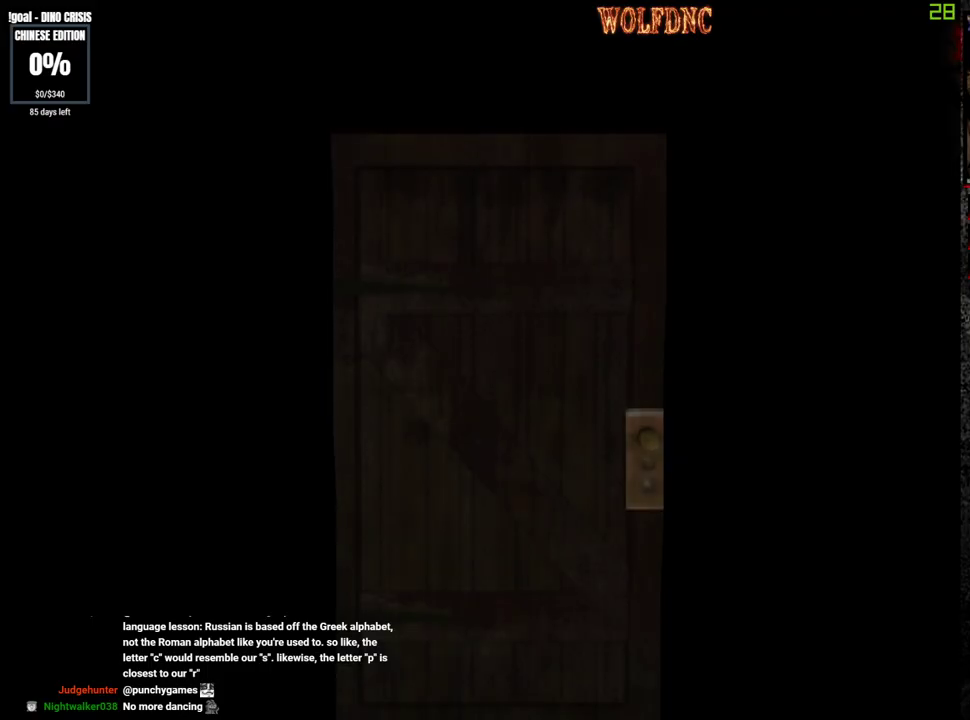
{"buttons": [], "events": []}
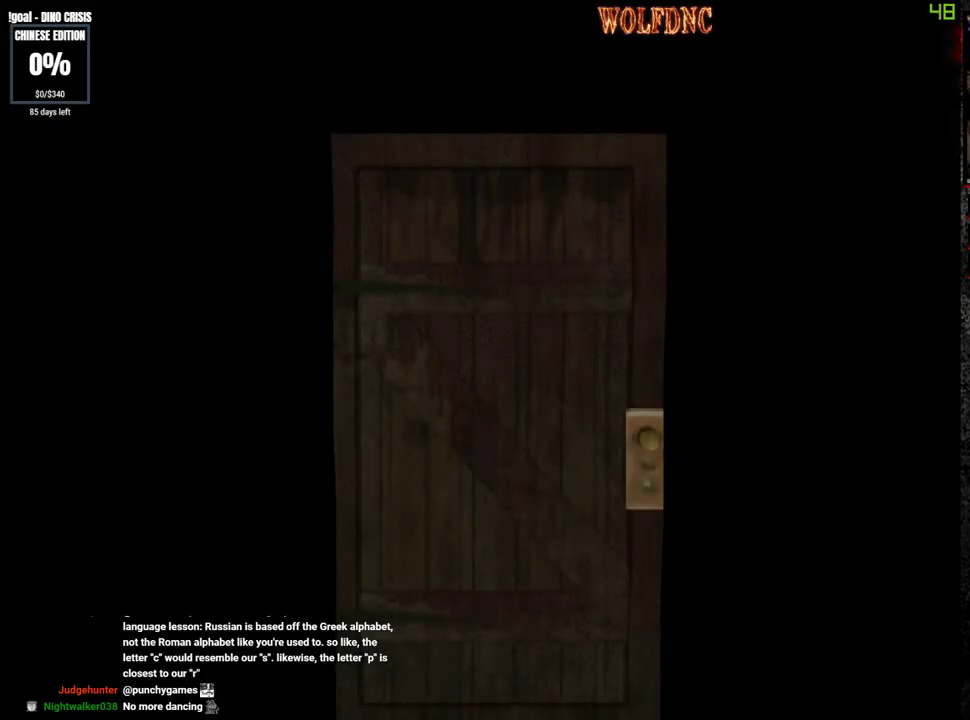
{"buttons": ["SQUARE", "DPAD_UP"], "events": [[250, "SELECT", "down"], [300, "SELECT", "up"], [333, "DPAD_UP", "down"], [333, "SQUARE", "down"]]}
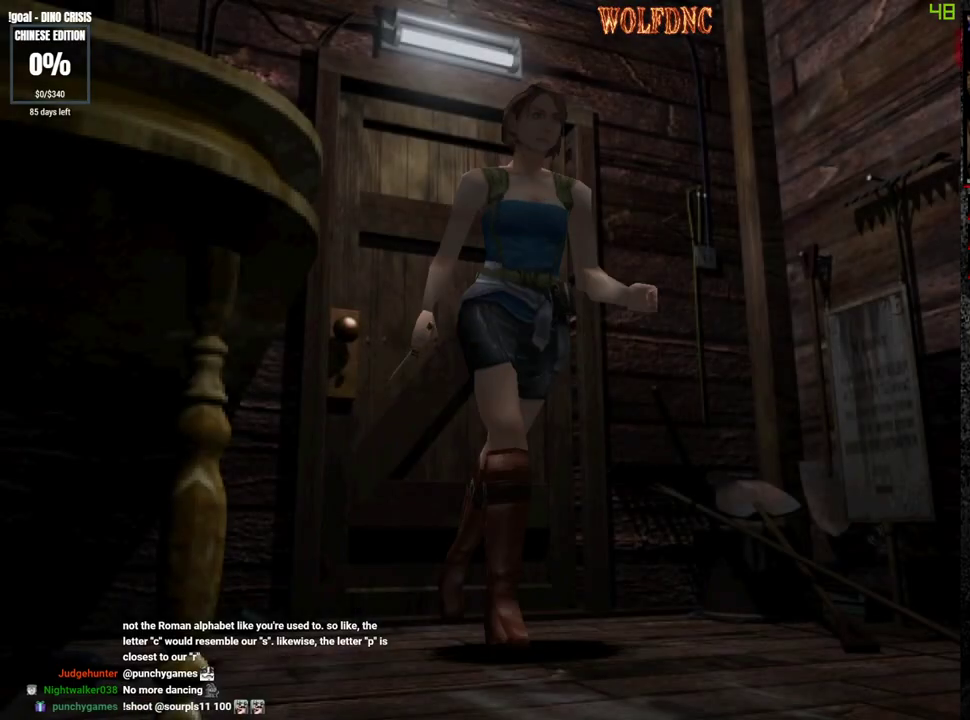
{"buttons": ["SQUARE", "DPAD_UP", "DPAD_LEFT"], "events": [[450, "DPAD_LEFT", "down"]]}
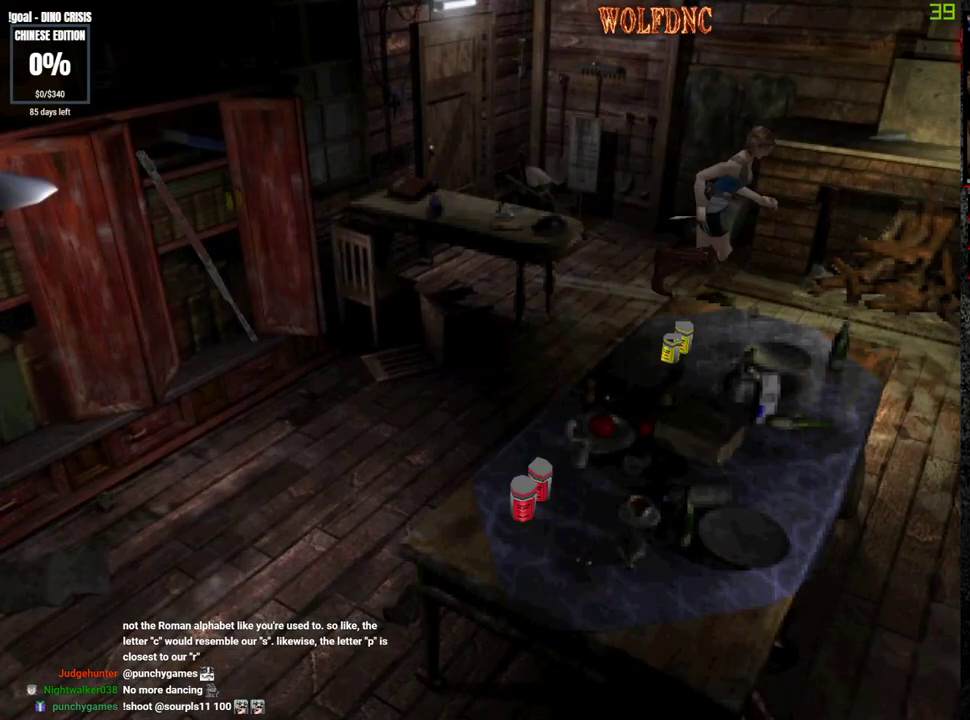
{"buttons": ["CIRCLE", "SQUARE", "DPAD_UP"], "events": [[417, "CIRCLE", "down"], [467, "DPAD_LEFT", "up"]]}
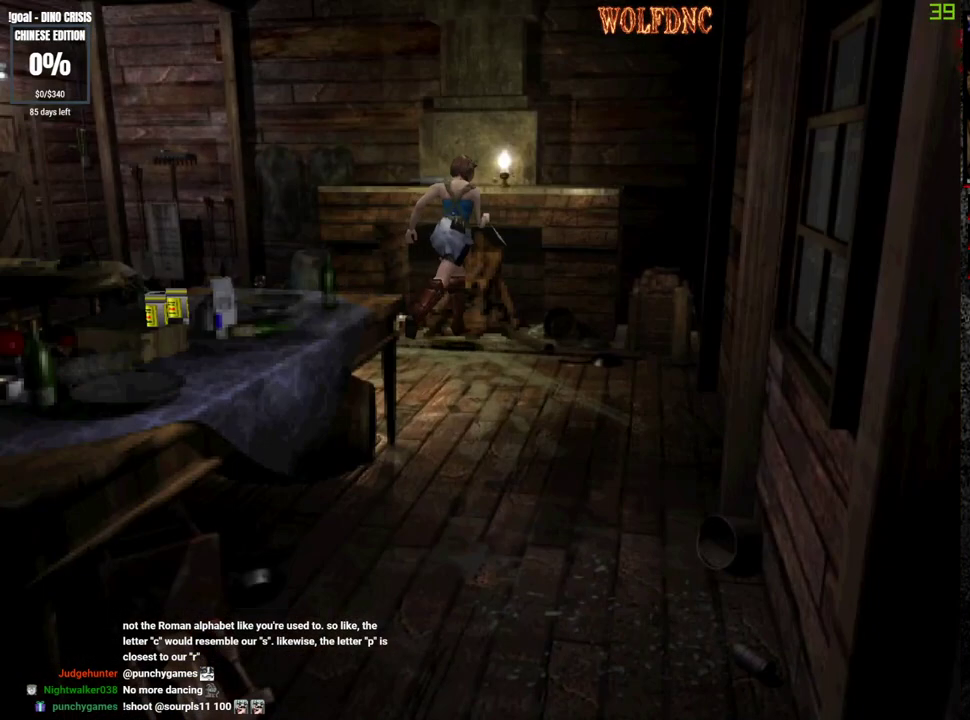
{"buttons": ["DPAD_DOWN"], "events": [[17, "DPAD_UP", "up"], [17, "SQUARE", "up"], [150, "CIRCLE", "up"], [200, "CIRCLE", "down"], [250, "CIRCLE", "up"], [383, "DPAD_DOWN", "down"]]}
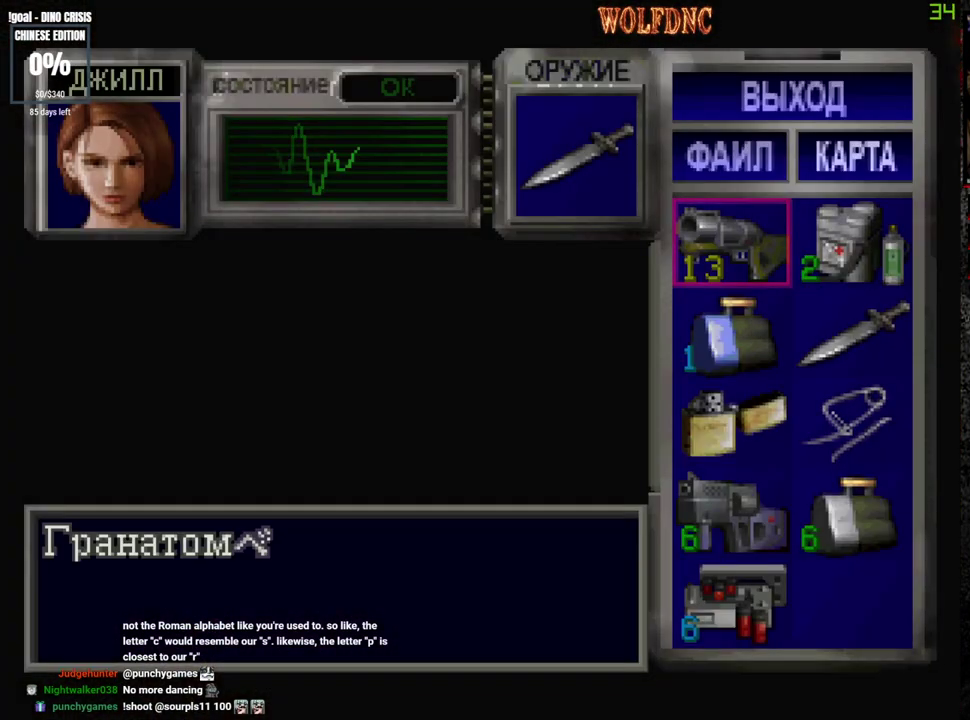
{"buttons": [], "events": [[350, "DPAD_DOWN", "up"]]}